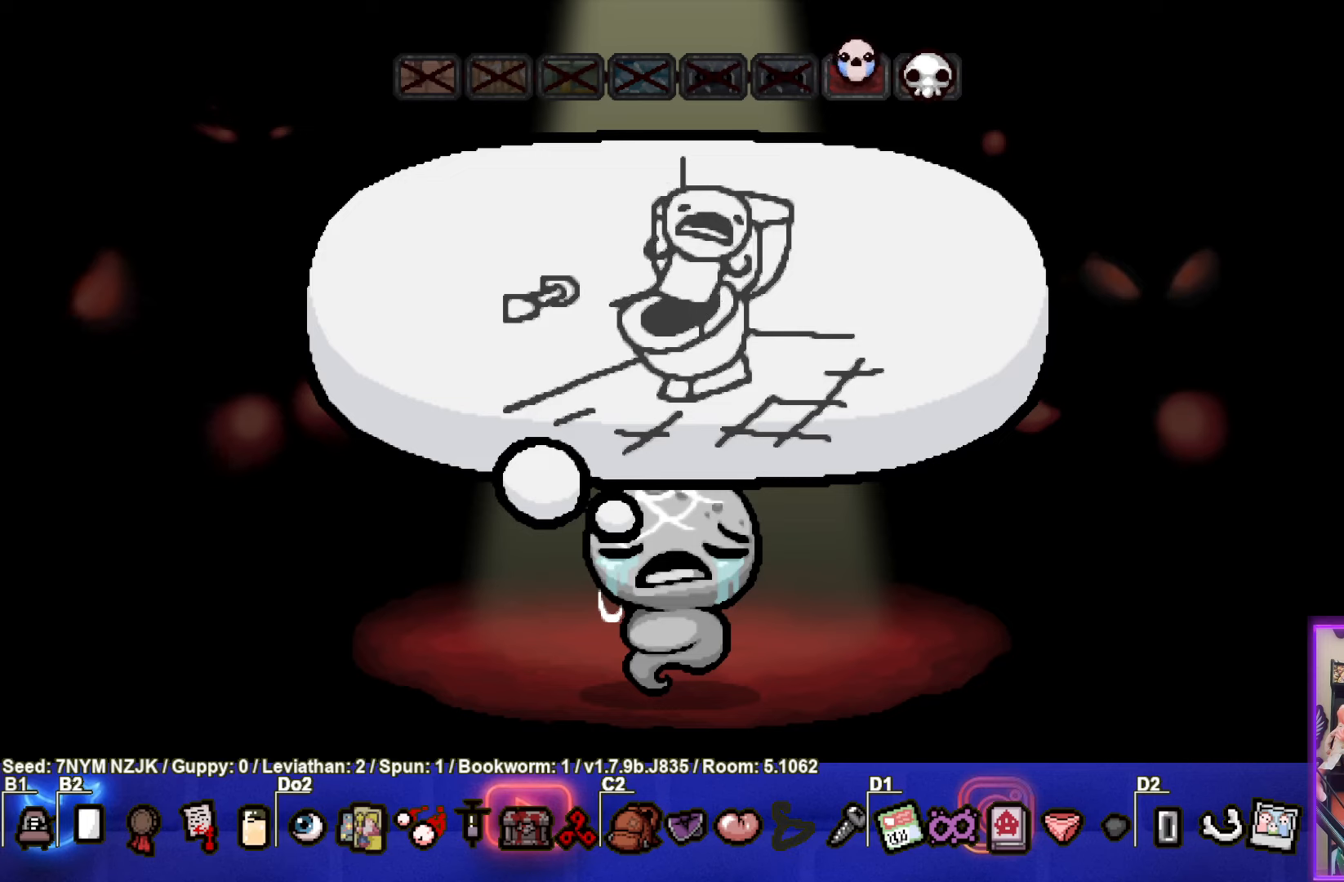
Gameplay with a controller (PlayStation layout); each line is a JSON object with the inputs held at the frame after it. "events" lists button and stick changes between this image and that frame as [ms after this image, input, new state], when the widget could be followed in between. Not read: right_stick.
{"buttons": [], "left_stick": "center", "events": [[50, "CROSS", "down"], [184, "CROSS", "up"]]}
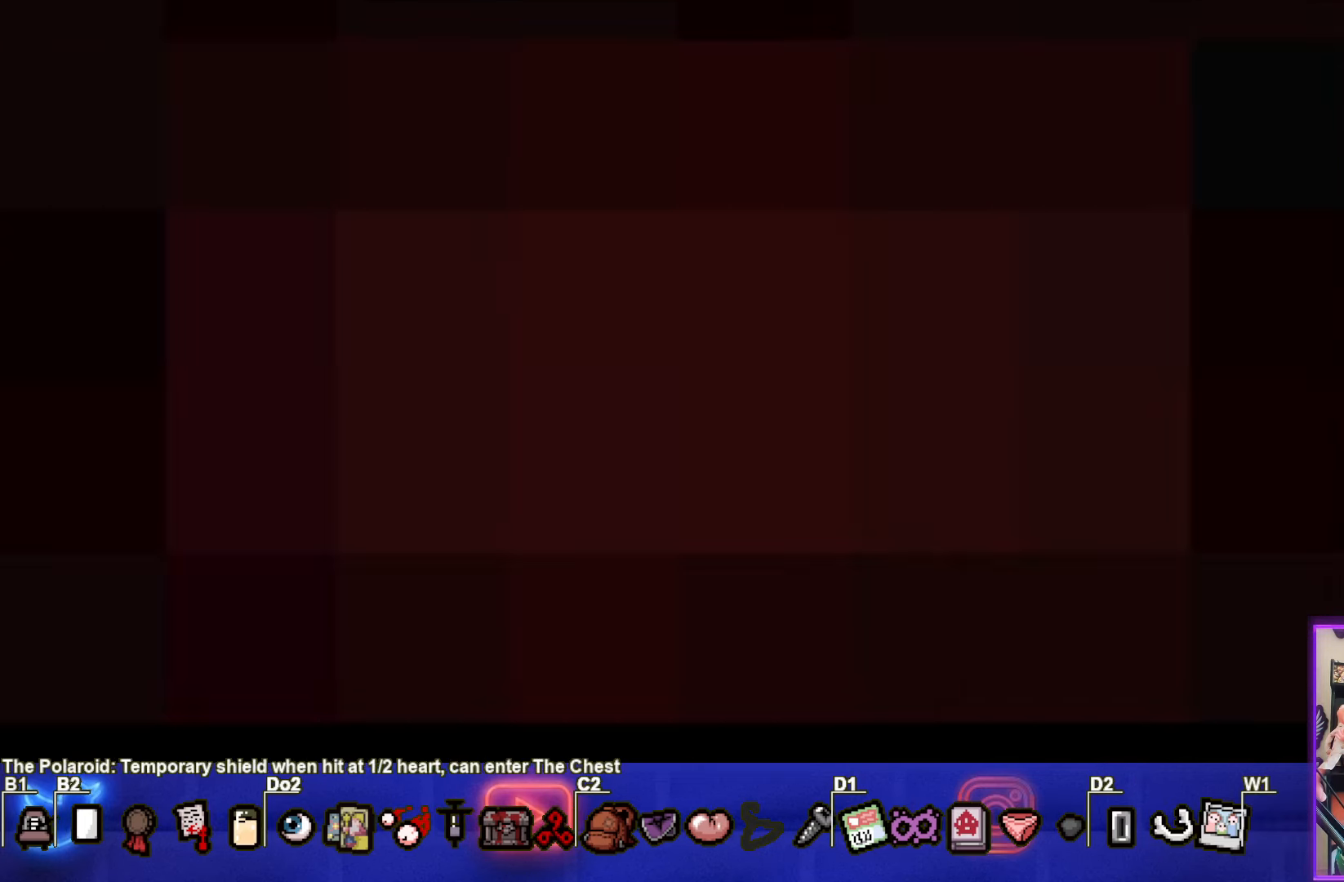
{"buttons": [], "left_stick": "center", "events": []}
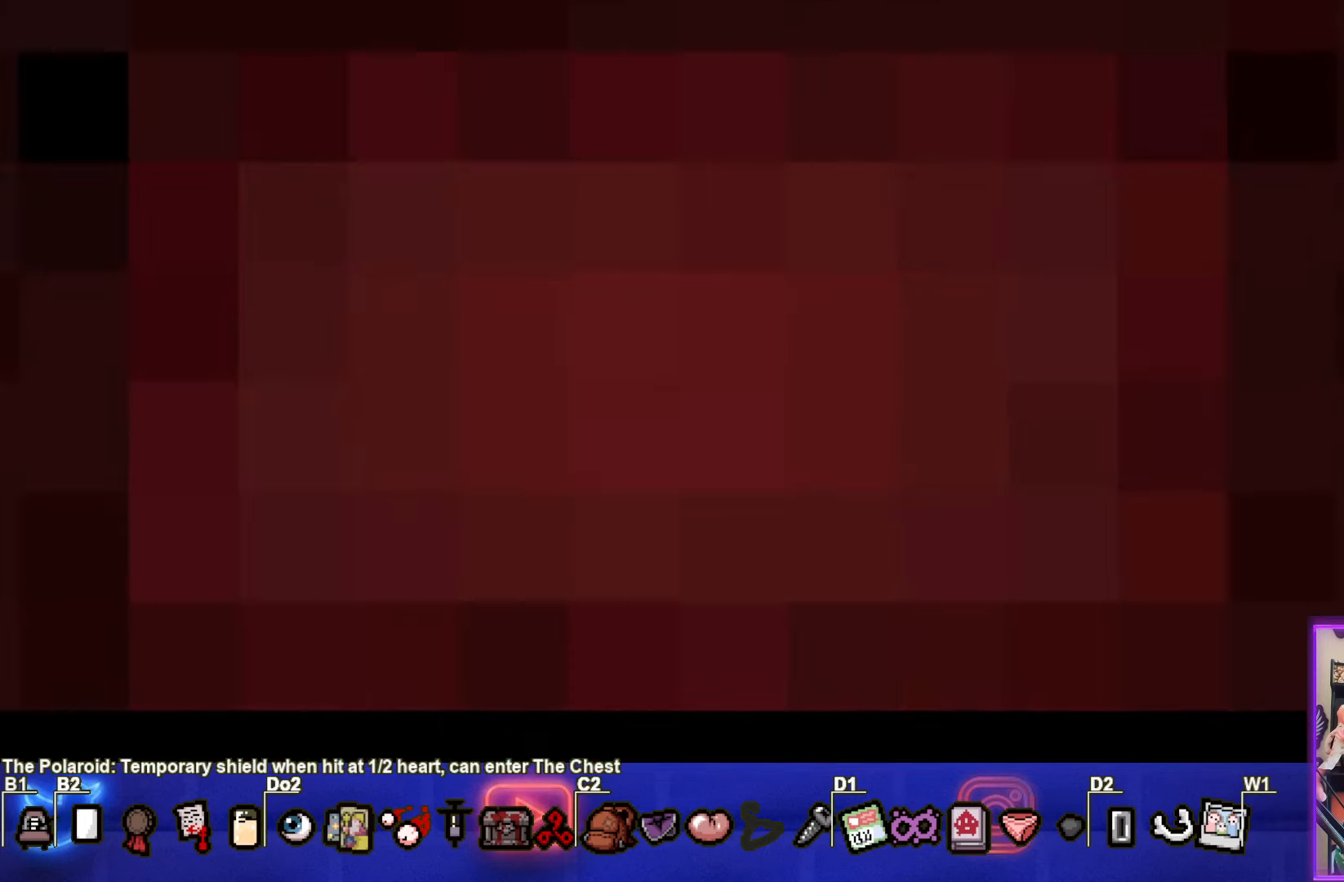
{"buttons": [], "left_stick": "center", "events": []}
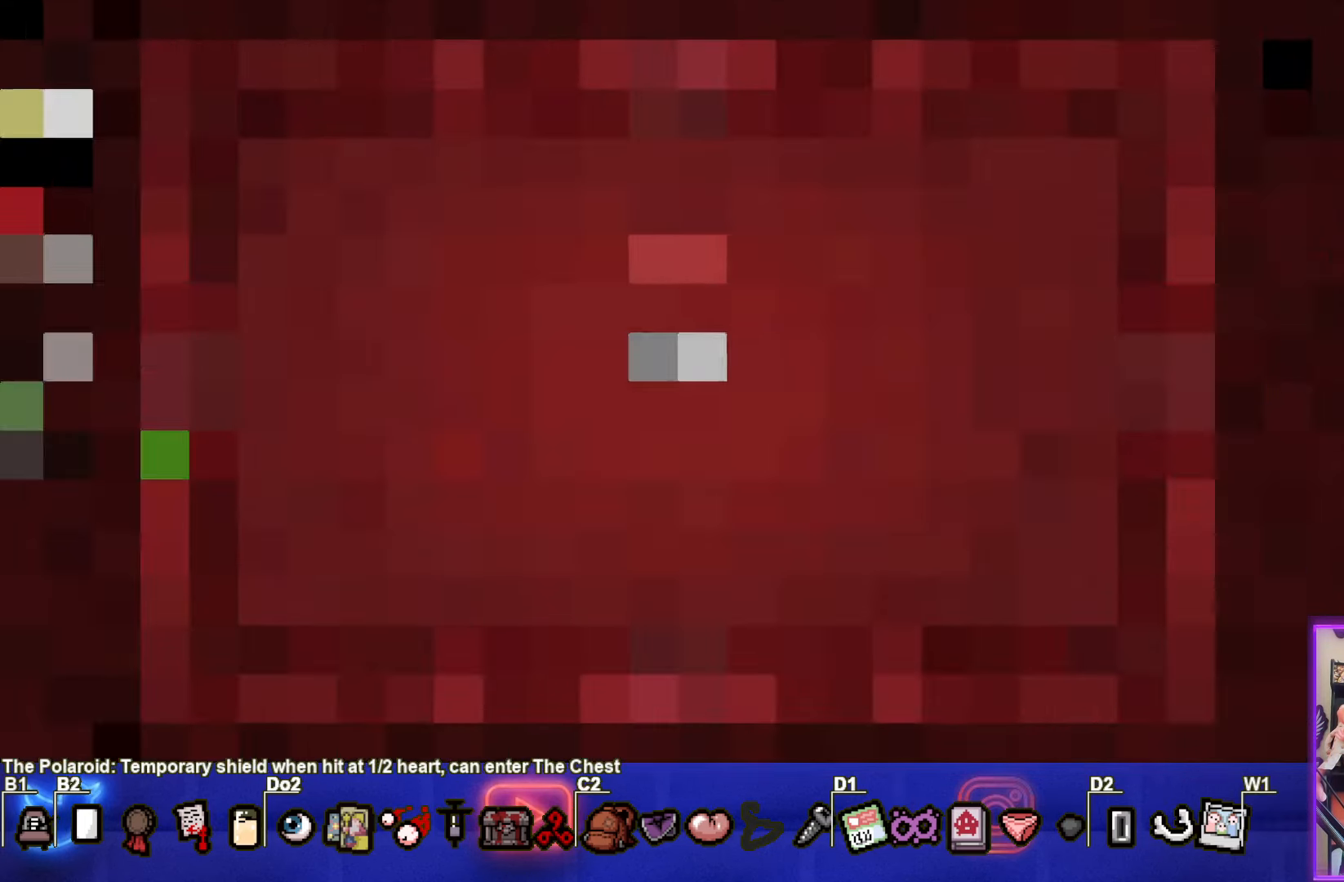
{"buttons": [], "left_stick": "center", "events": []}
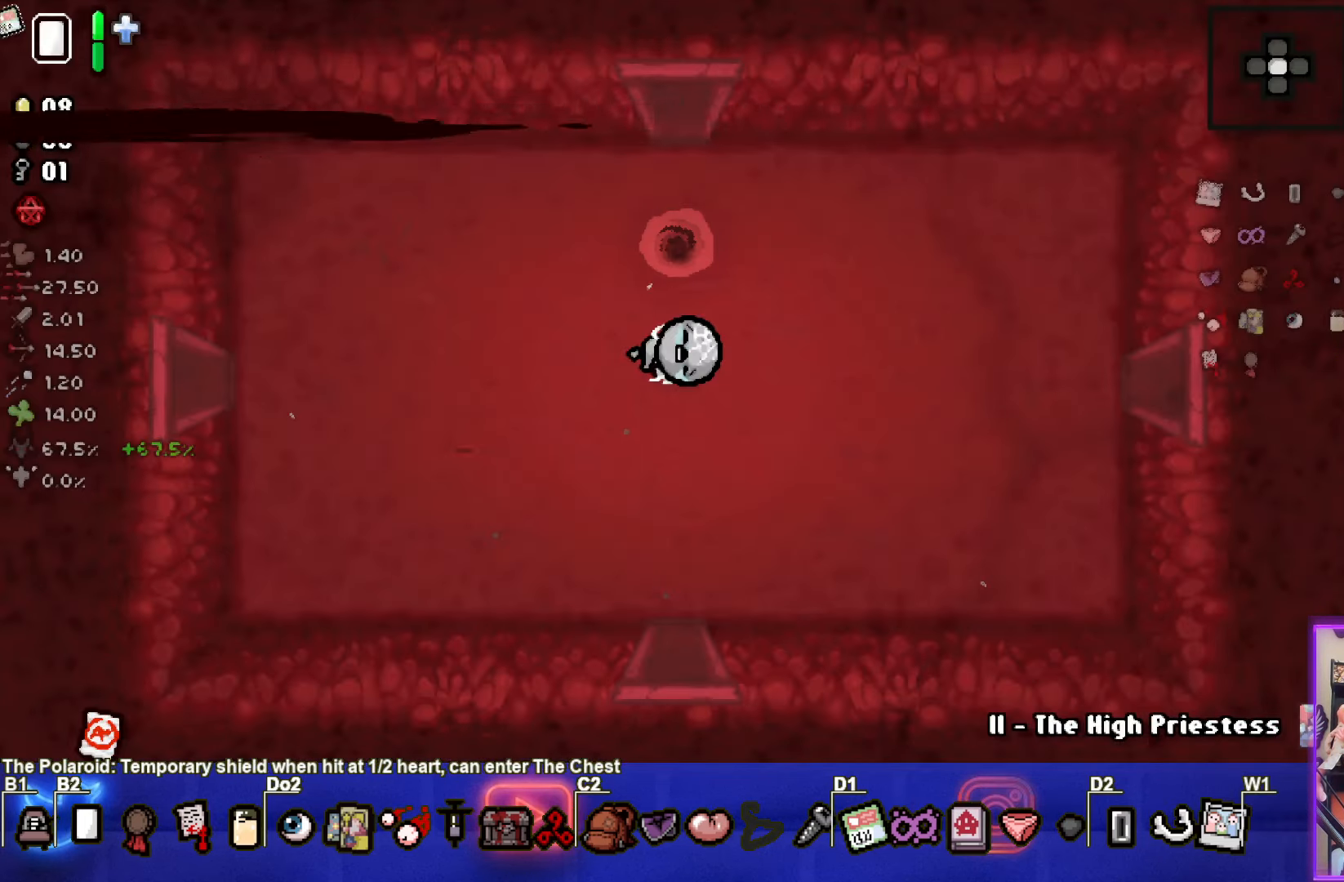
{"buttons": [], "left_stick": "center", "events": []}
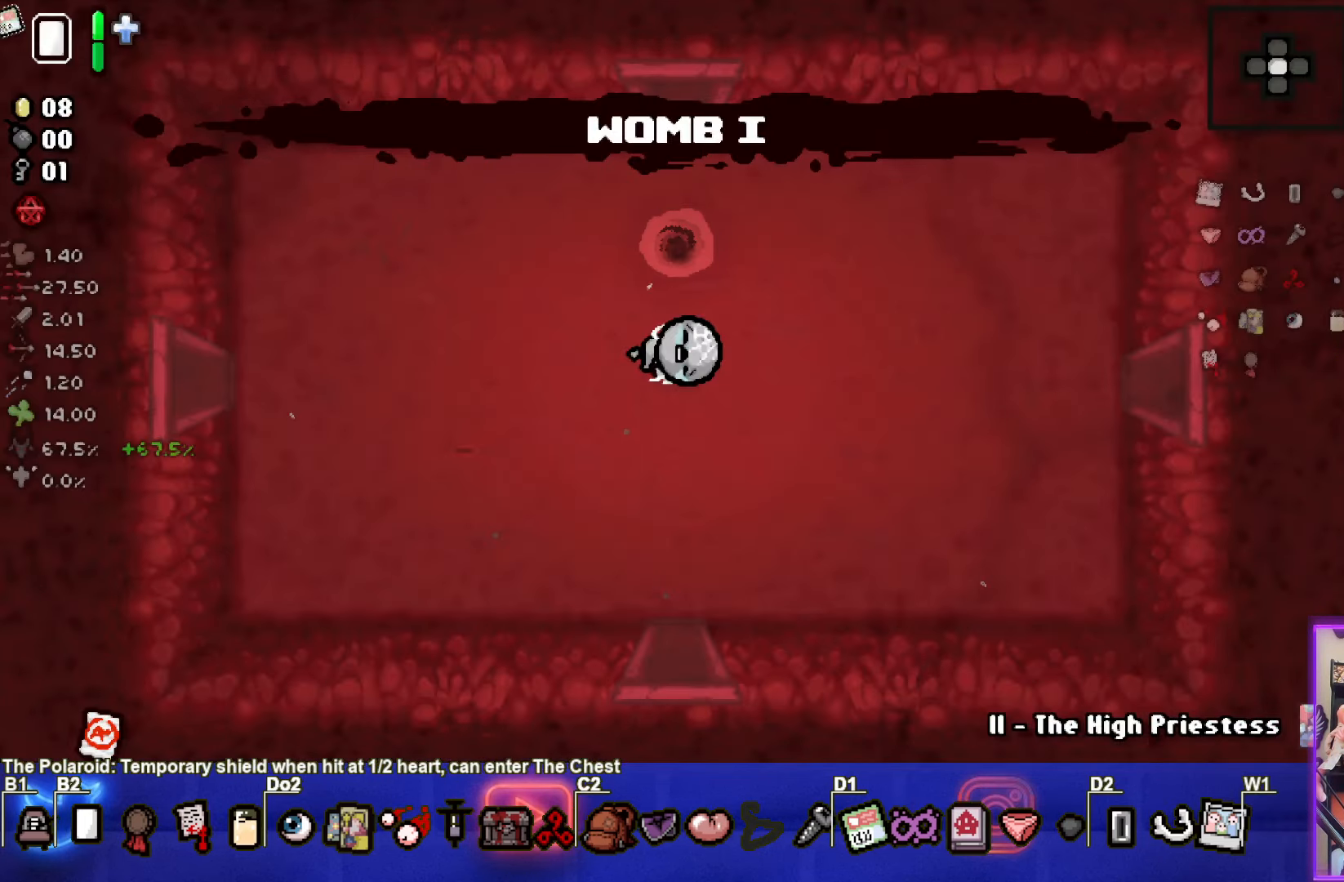
{"buttons": [], "left_stick": "center", "events": []}
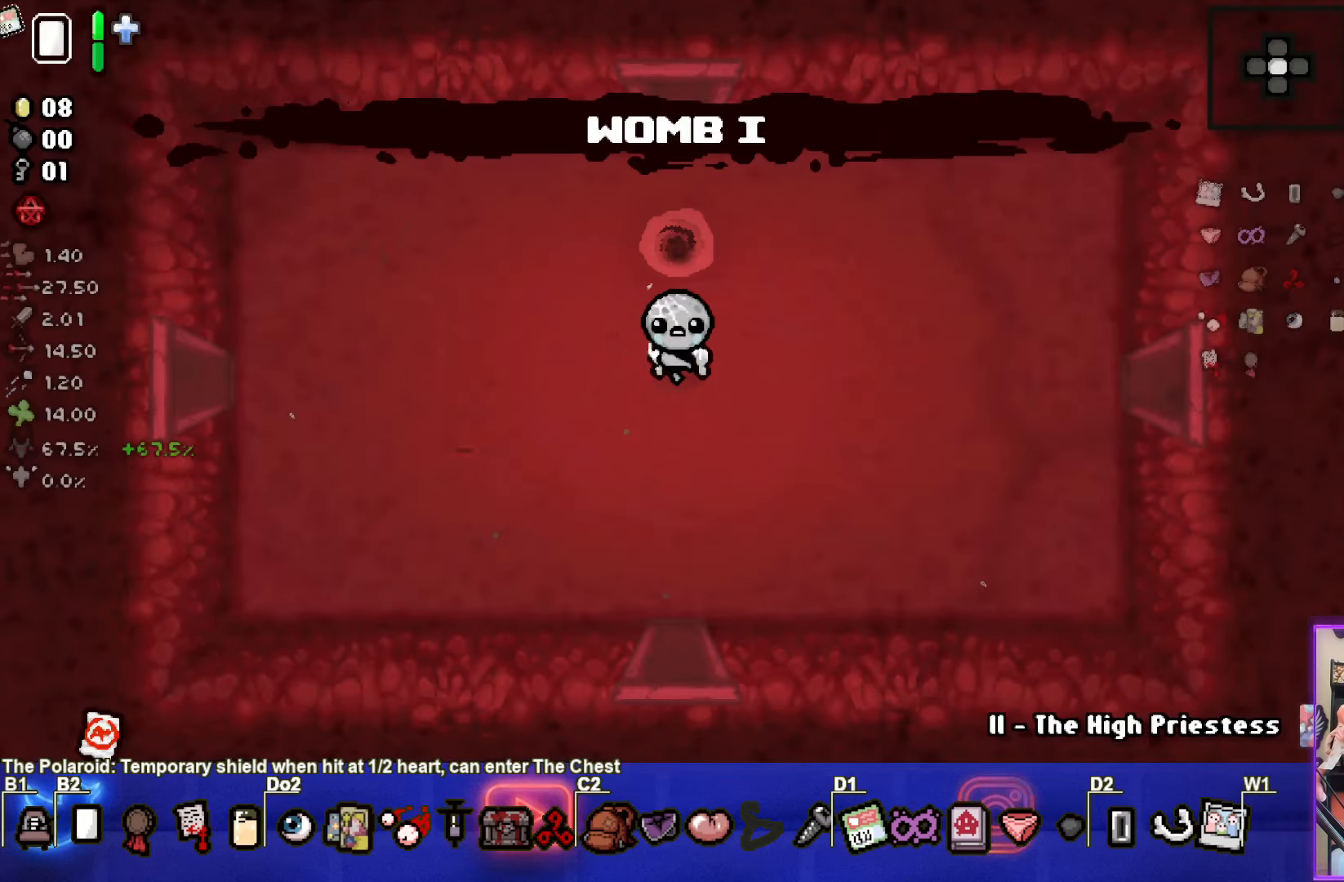
{"buttons": [], "left_stick": "center", "events": []}
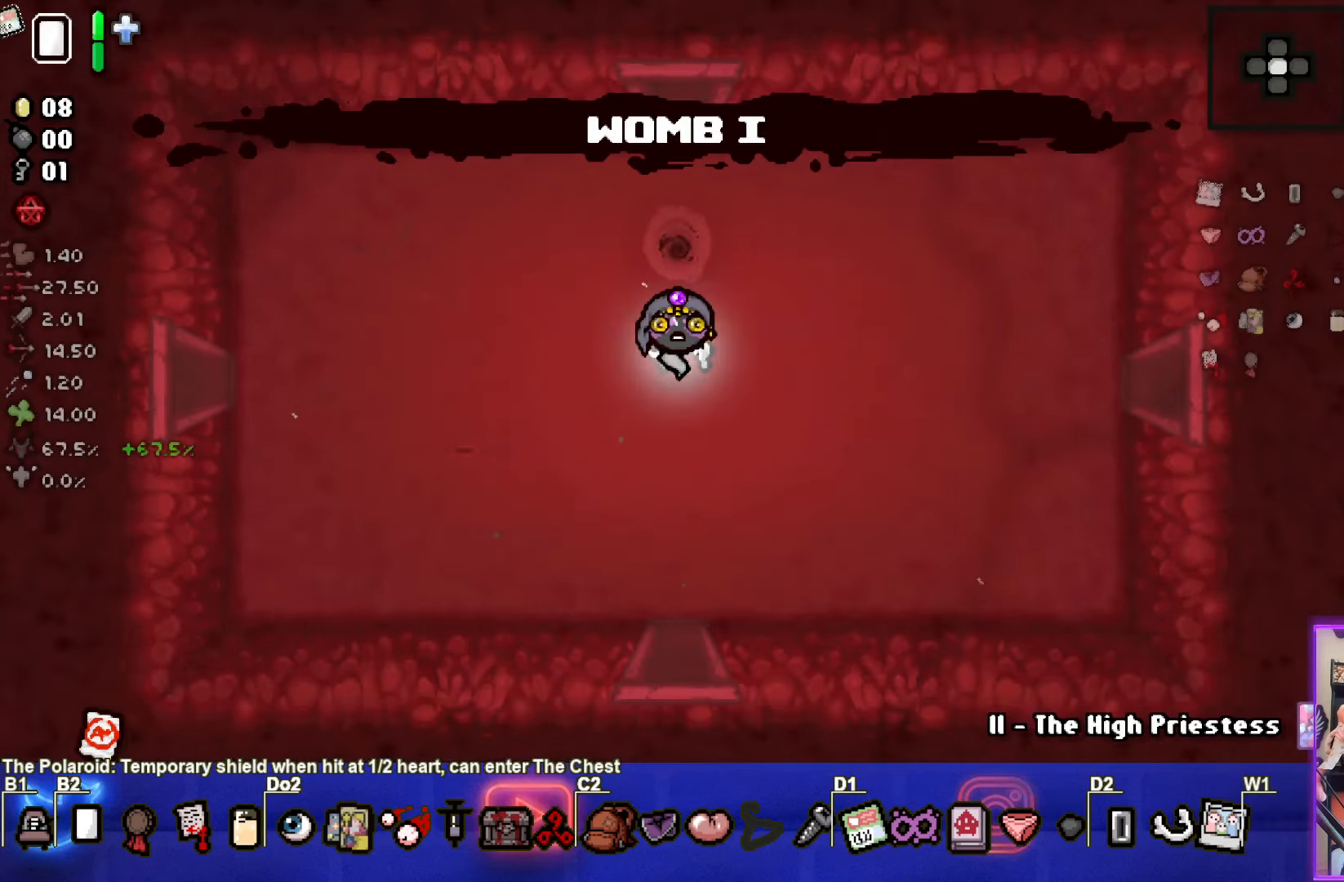
{"buttons": [], "left_stick": "up", "events": [[100, "left_stick", "up"]]}
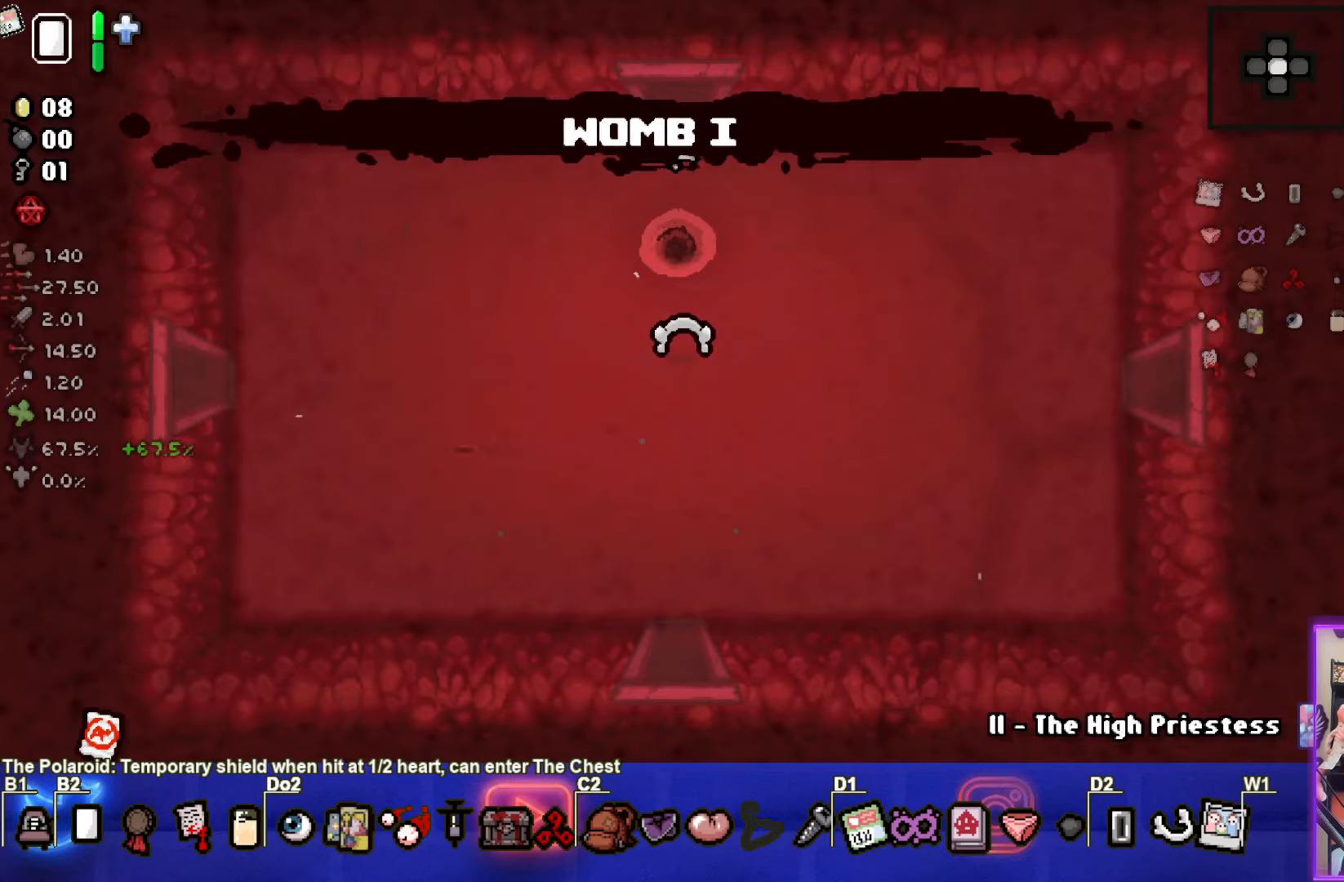
{"buttons": [], "left_stick": "center", "events": [[16, "left_stick", "center"]]}
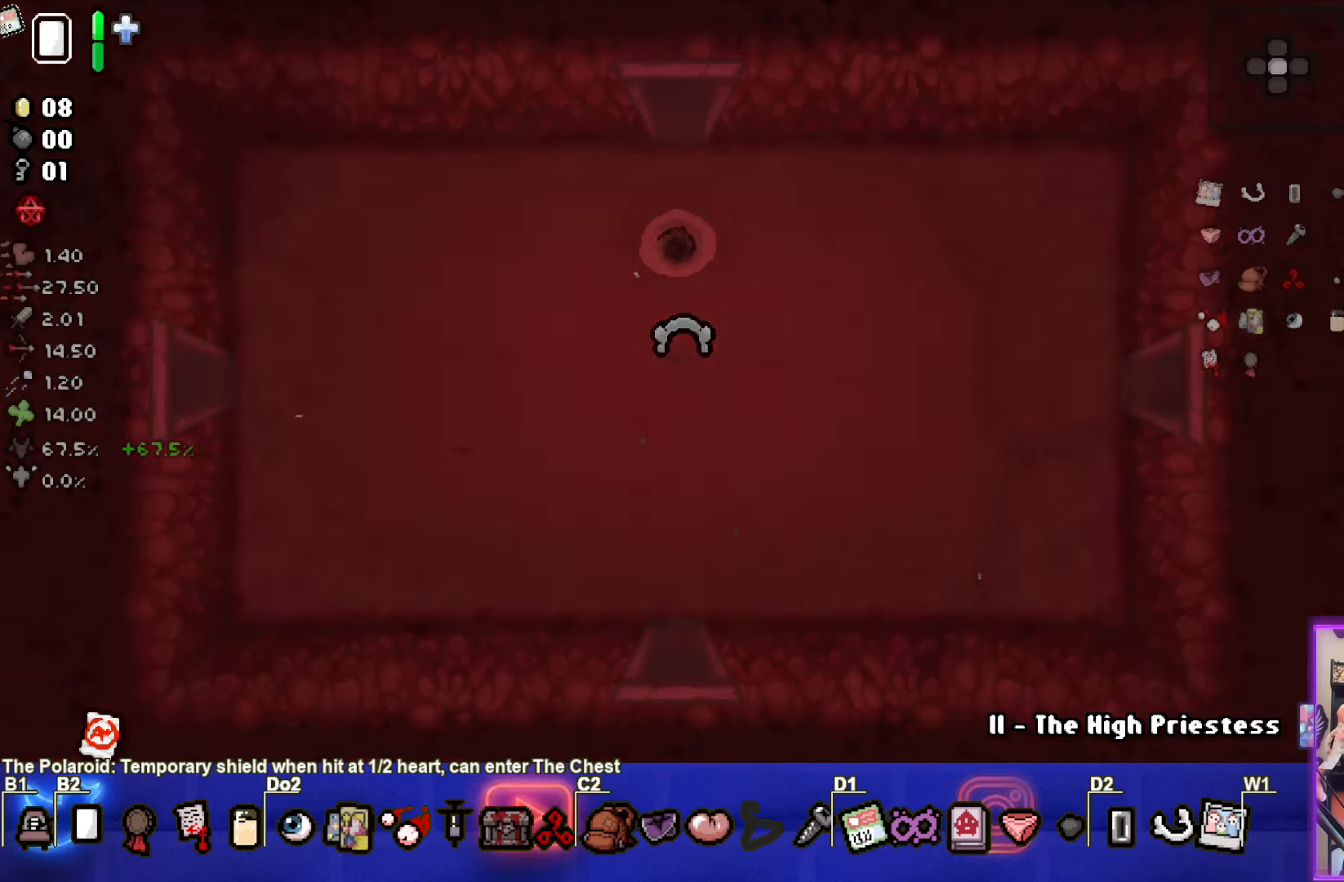
{"buttons": [], "left_stick": "center", "events": []}
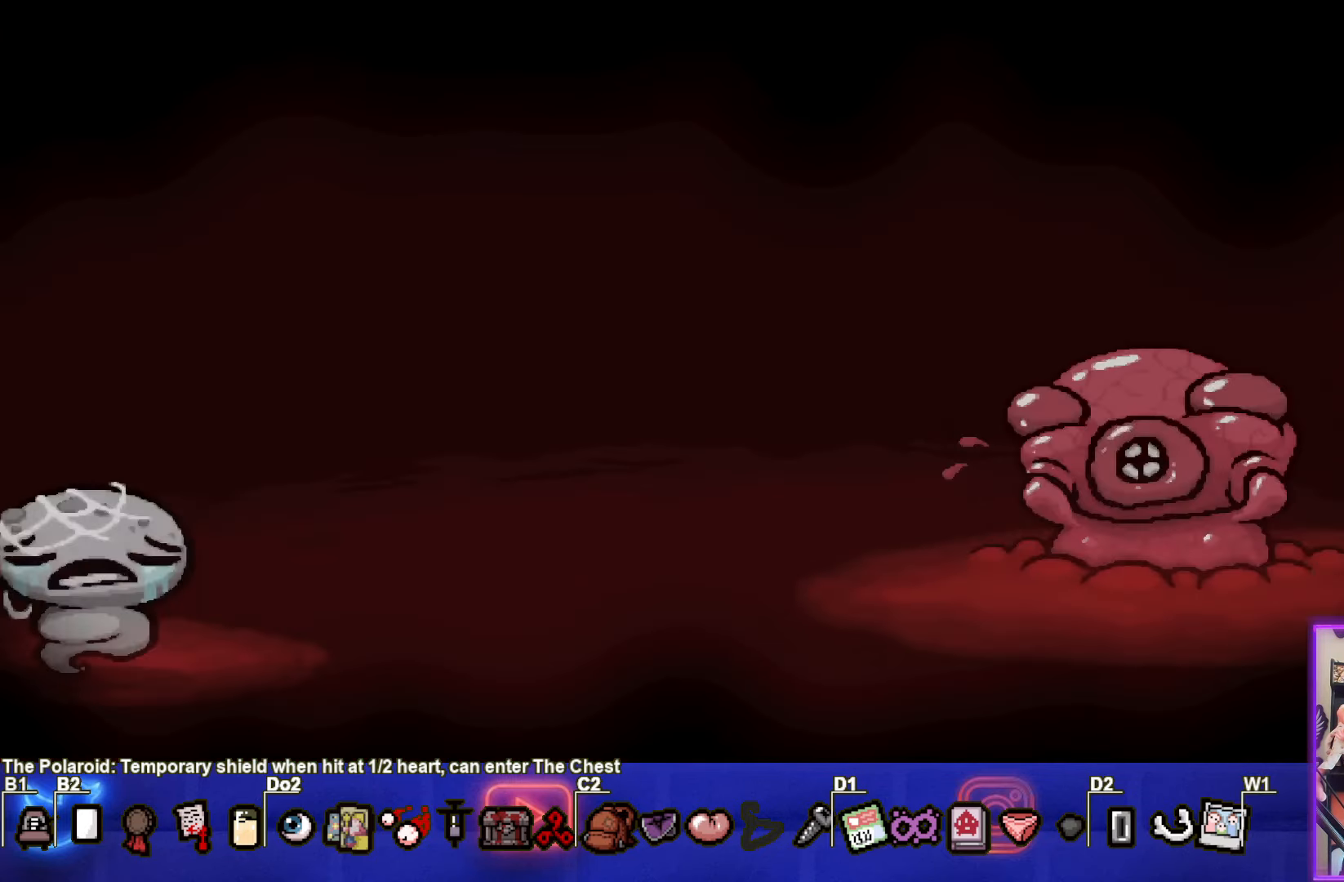
{"buttons": [], "left_stick": "center", "events": [[250, "CROSS", "down"], [383, "CROSS", "up"]]}
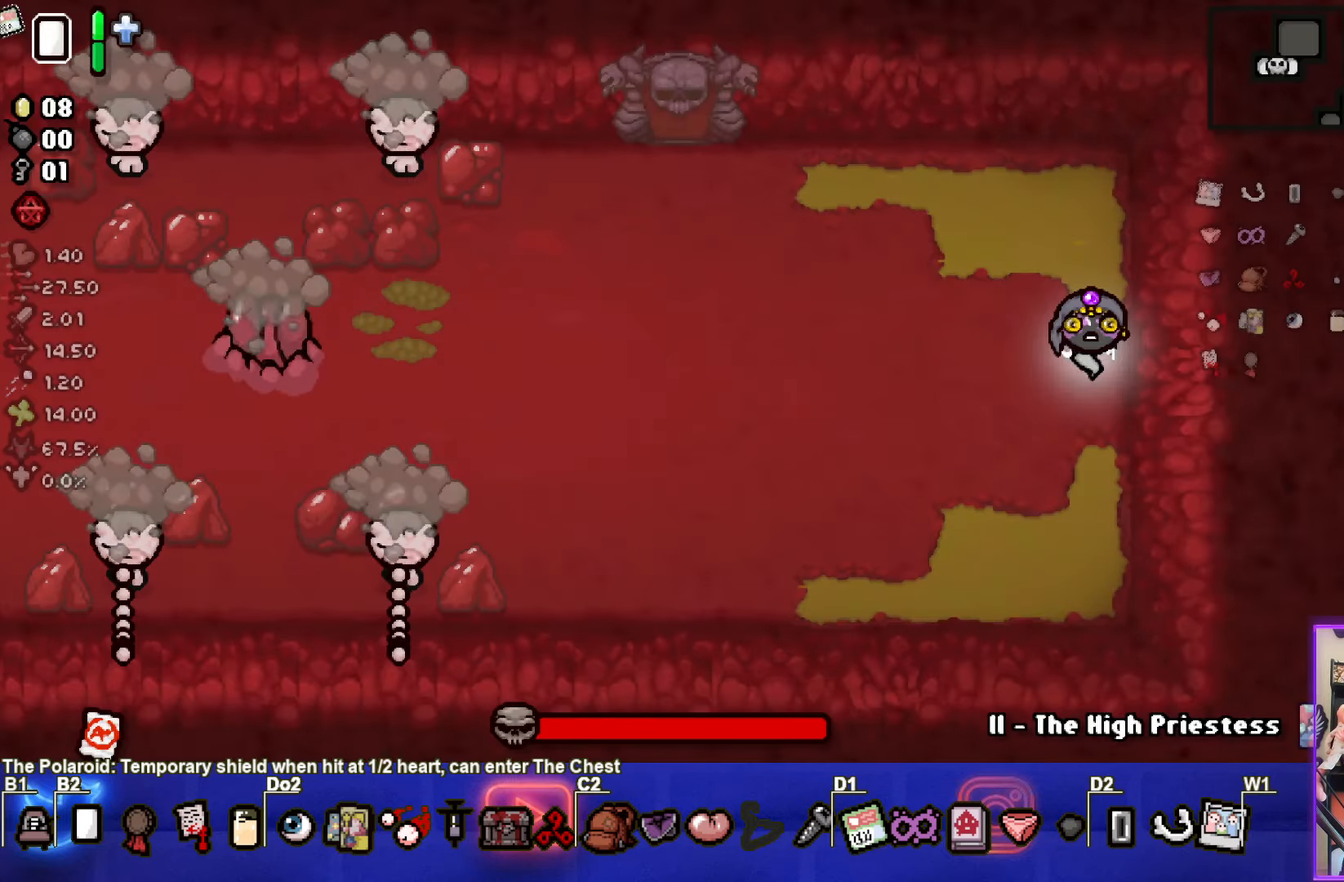
{"buttons": ["SQUARE"], "left_stick": "left", "events": [[166, "left_stick", "left"], [250, "SQUARE", "down"]]}
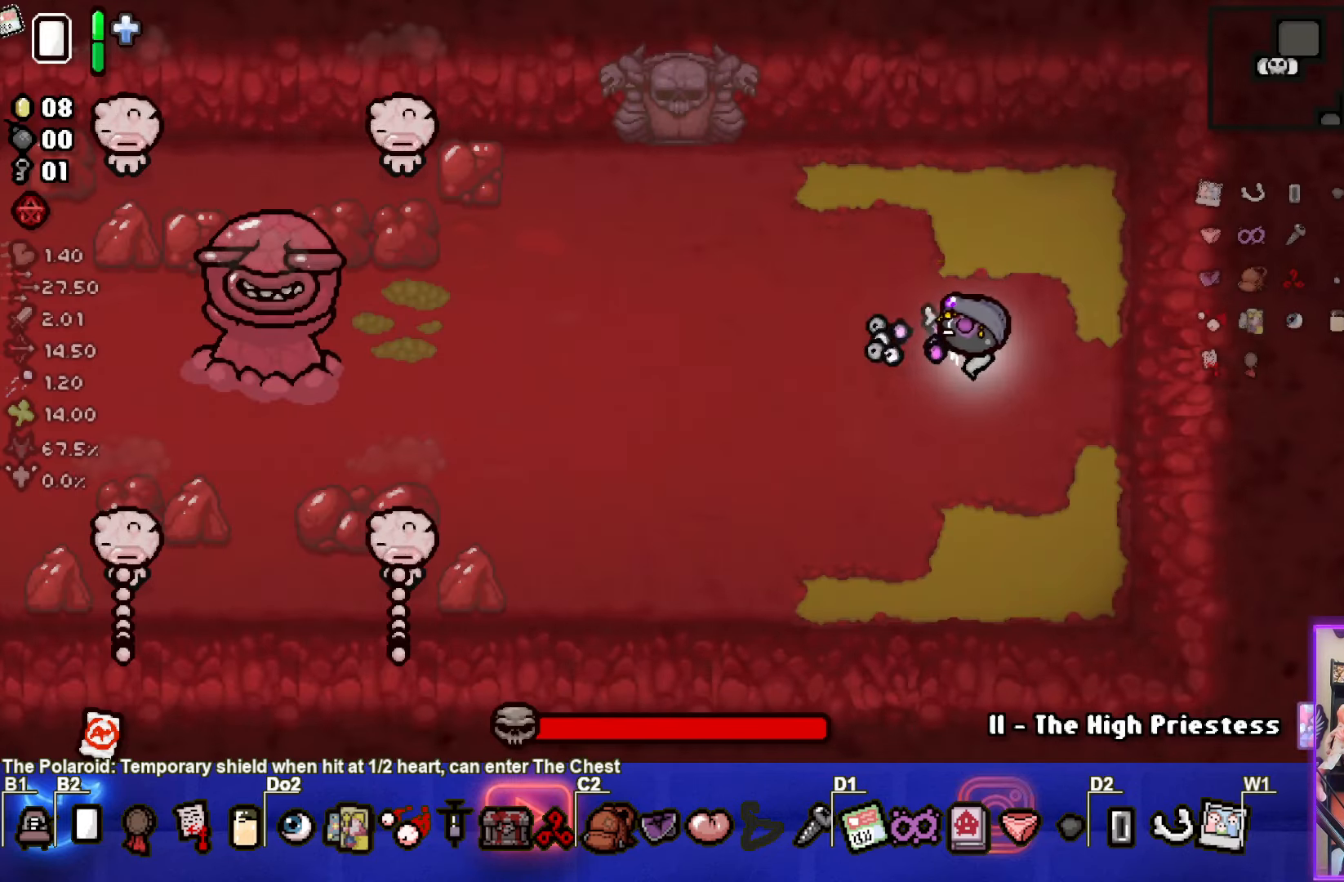
{"buttons": ["SQUARE"], "left_stick": "left", "events": []}
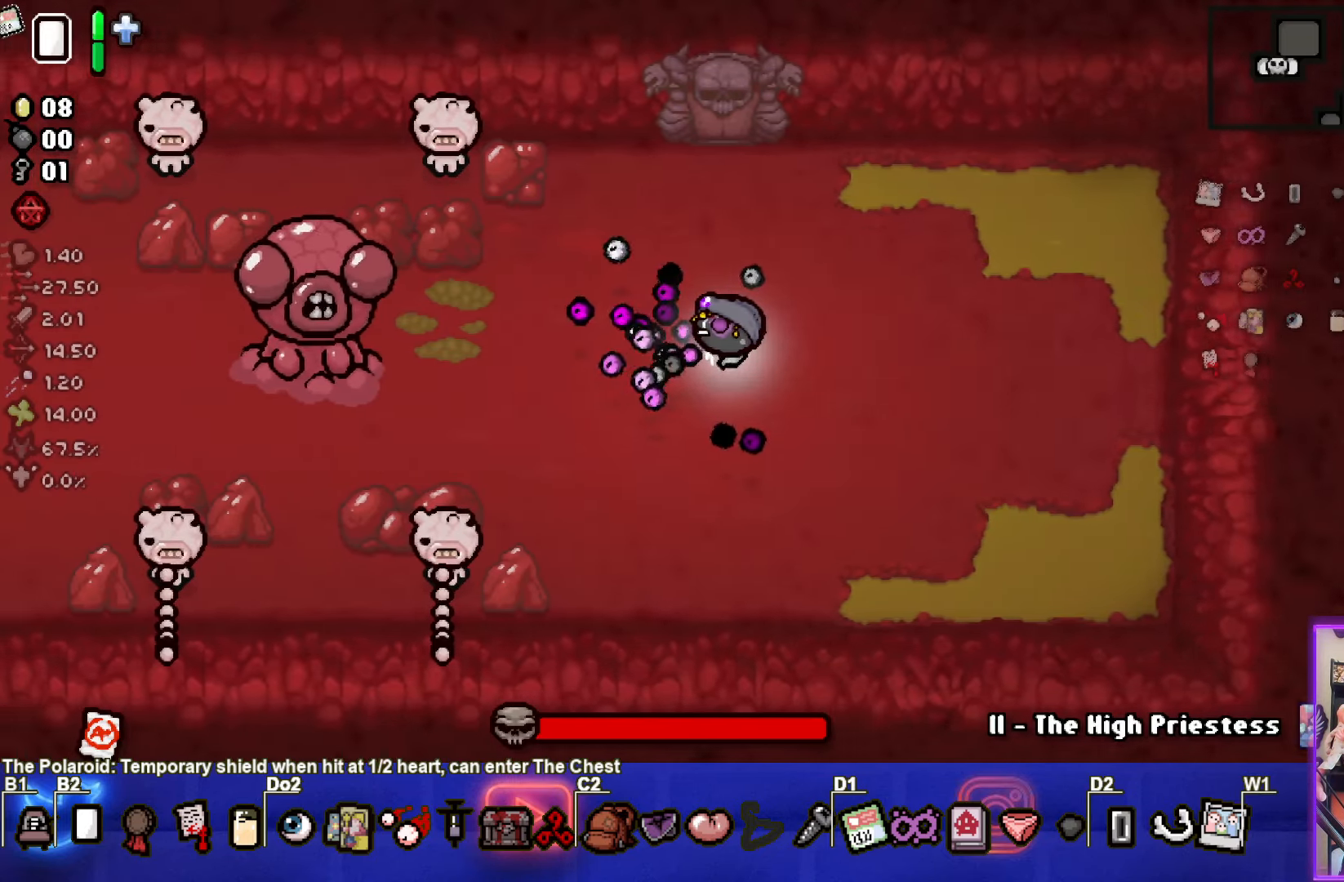
{"buttons": ["SQUARE"], "left_stick": "center", "events": [[150, "left_stick", "center"]]}
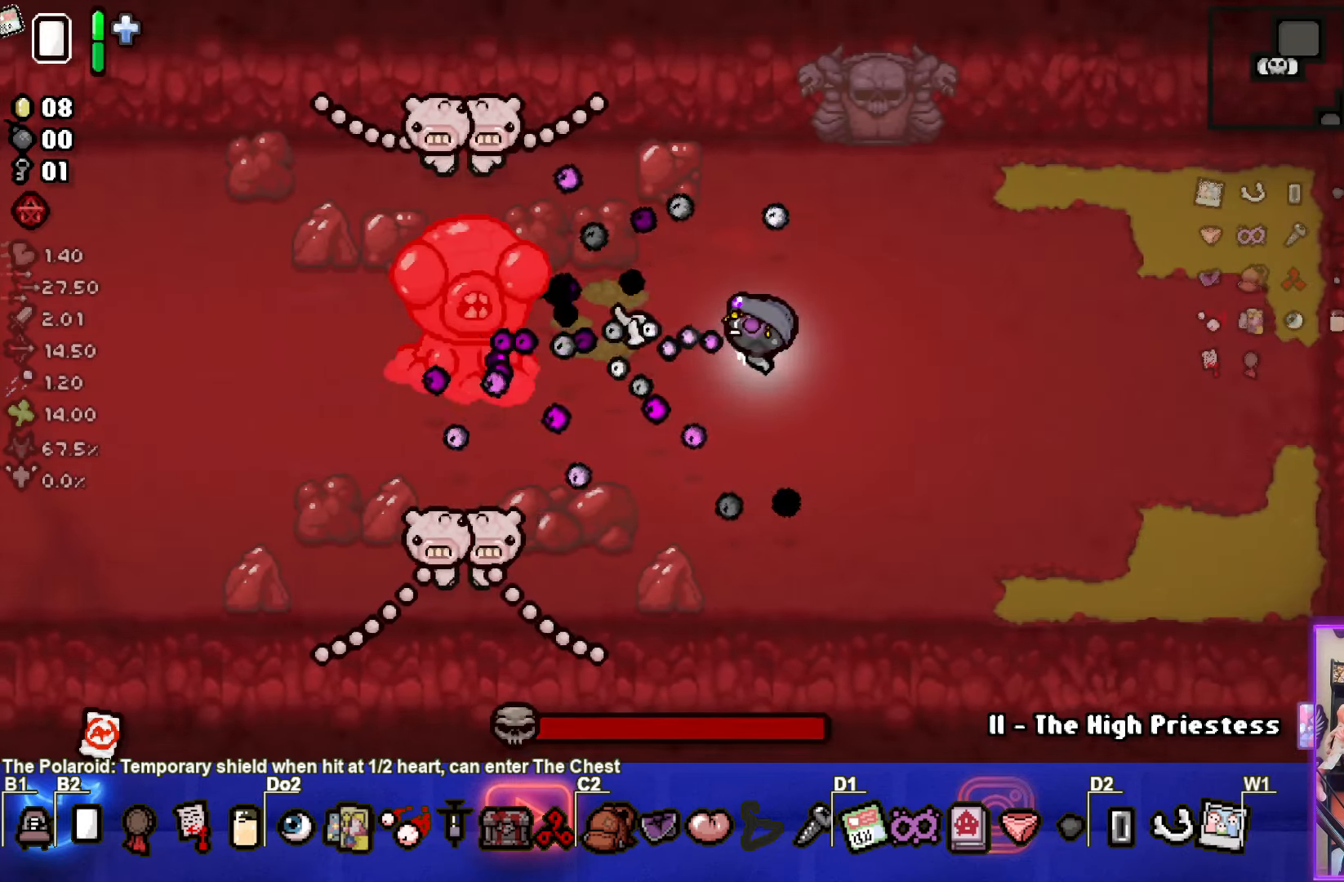
{"buttons": ["SQUARE"], "left_stick": "right", "events": [[66, "left_stick", "right"]]}
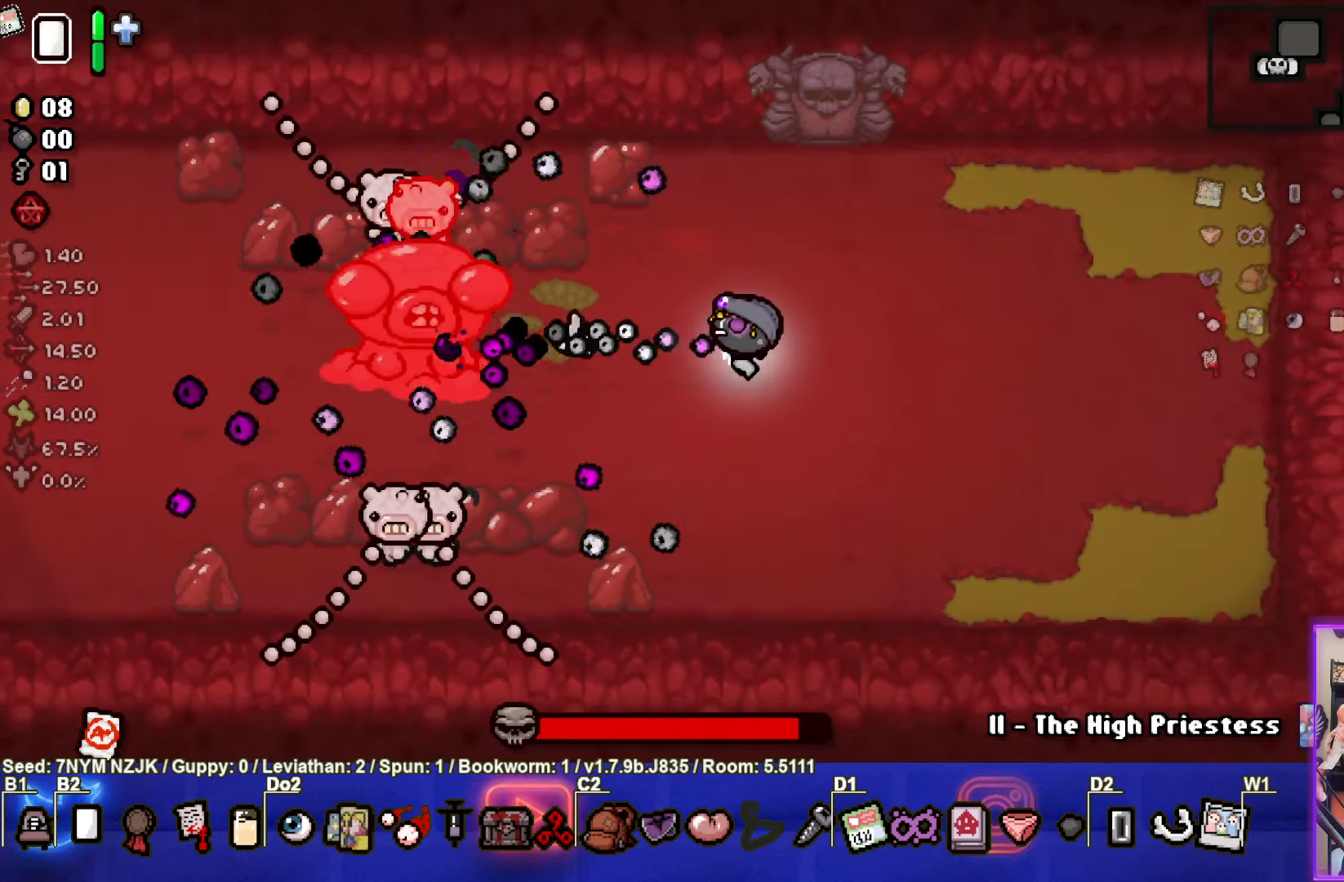
{"buttons": ["SQUARE"], "left_stick": "right", "events": []}
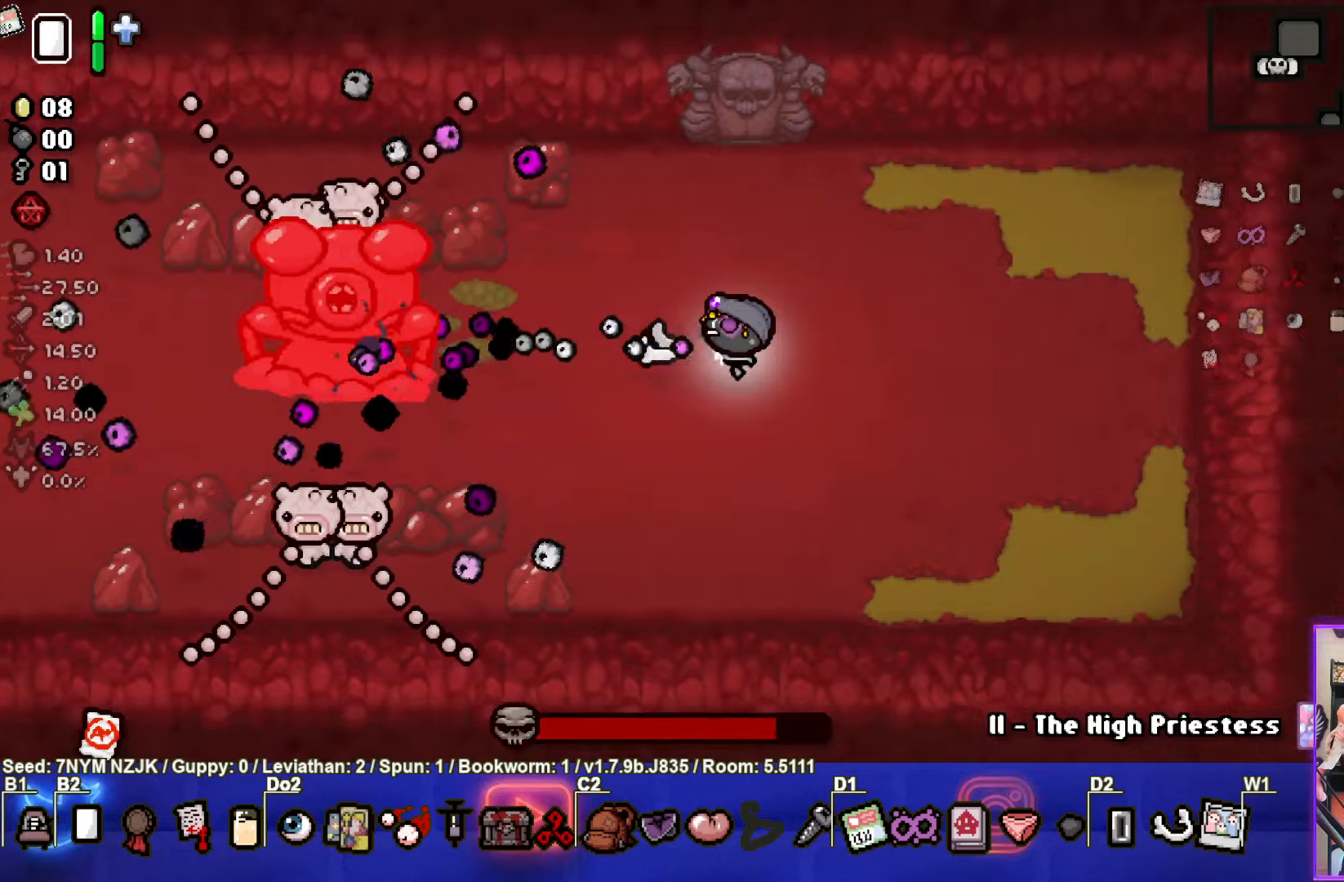
{"buttons": ["SQUARE"], "left_stick": "center", "events": [[267, "left_stick", "center"]]}
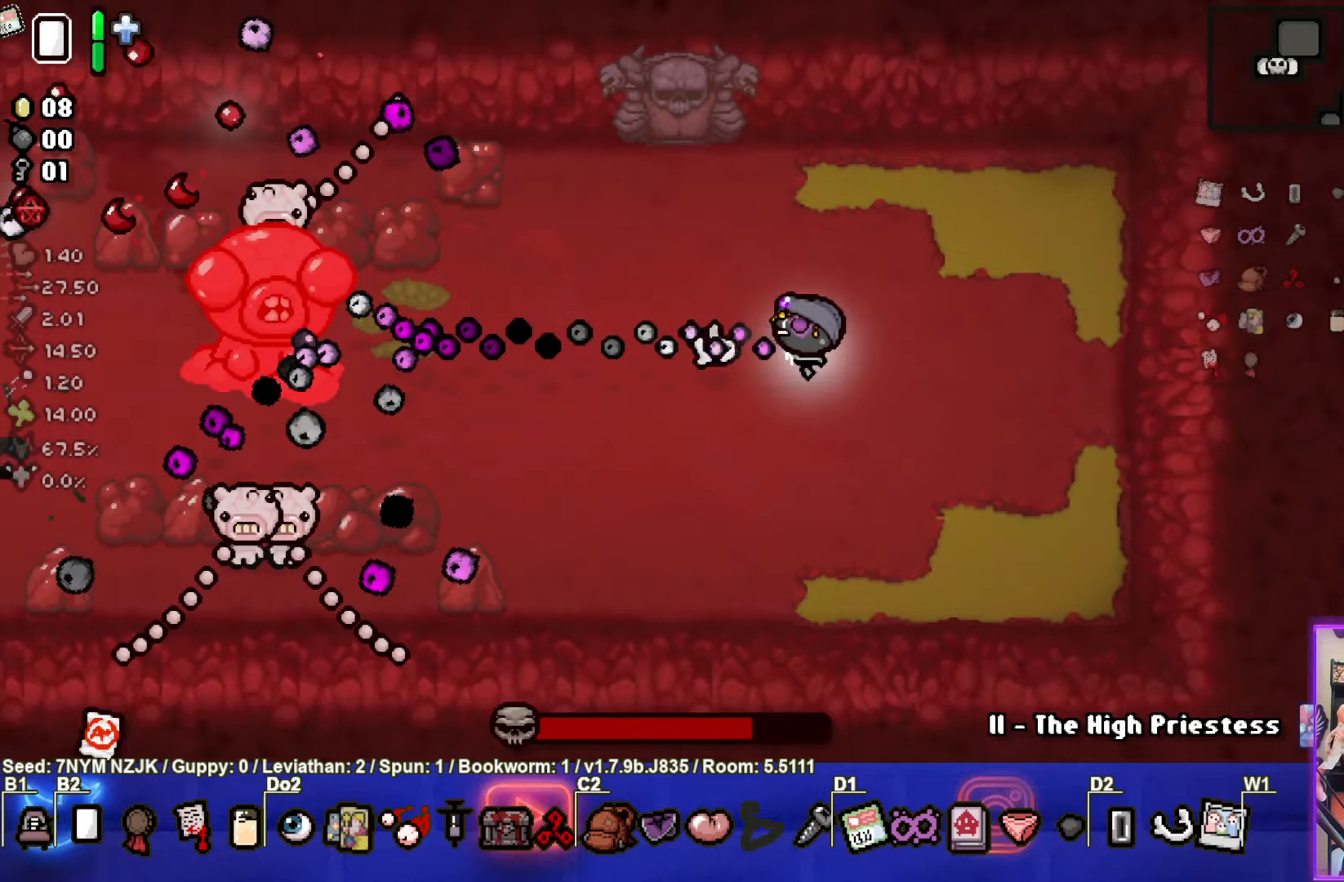
{"buttons": ["SQUARE"], "left_stick": "right", "events": [[417, "left_stick", "right"]]}
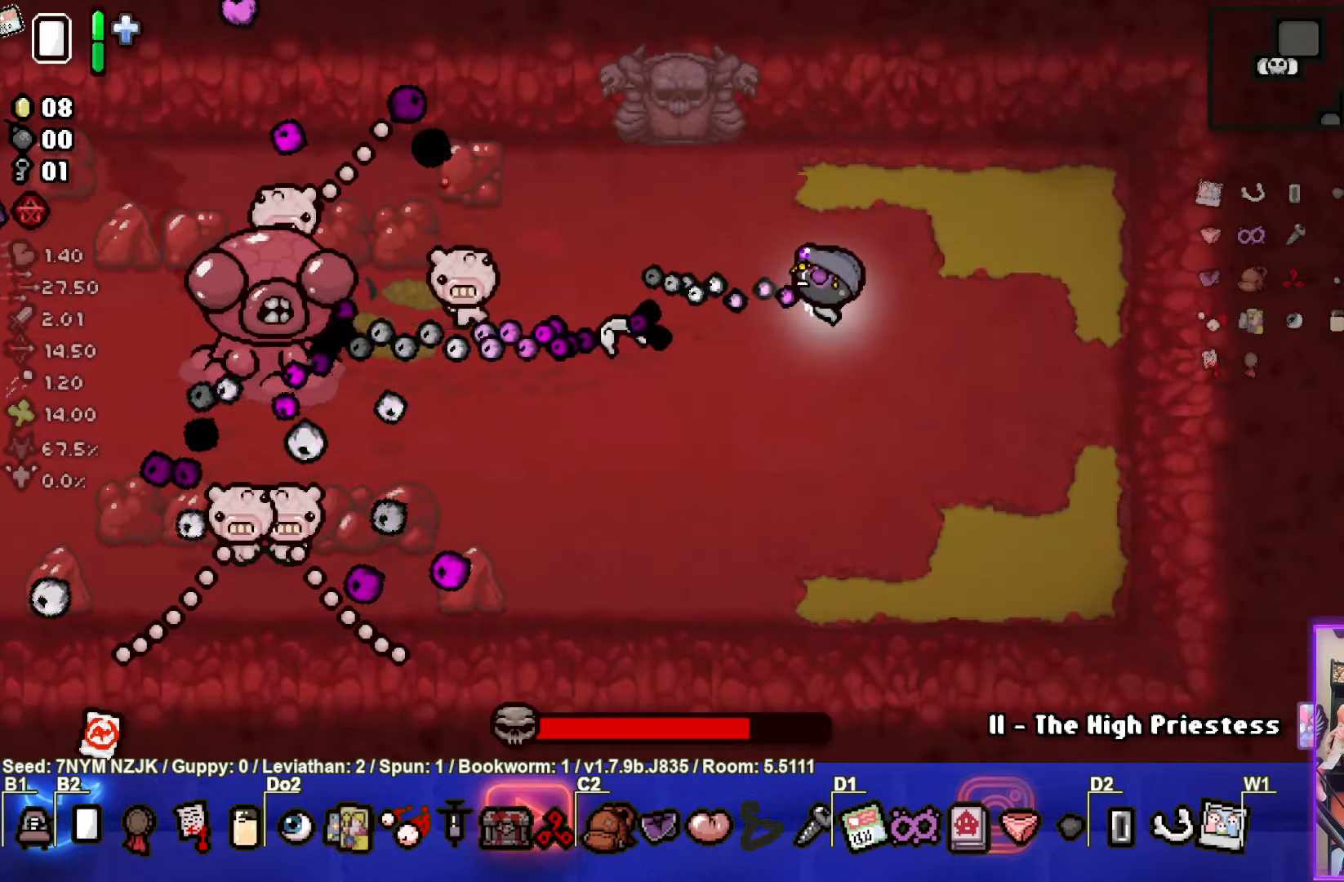
{"buttons": ["SQUARE"], "left_stick": "right", "events": []}